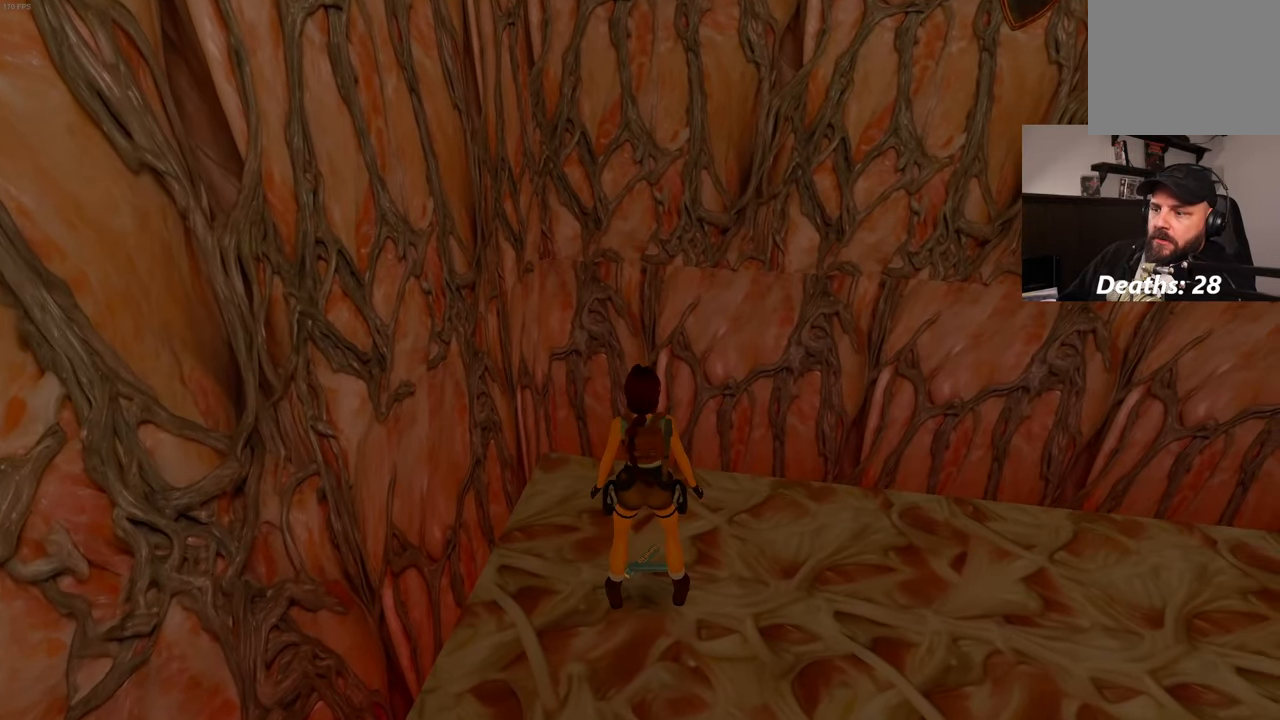
Gameplay with a controller (PlayStation layout); each line is a JSON object with the inputs held at the frame after it (dt_ms = milliseconds from this image to that frame). "events" lists button and stick changes between this image and that frame as [ms after this image, input, new state], when the widget could be followed in between. Not read: L3 R3 SQUARE START.
{"dt_ms": 500, "buttons": [], "left_stick": "center", "right_stick": "right", "events": [[184, "right_stick", "right"]]}
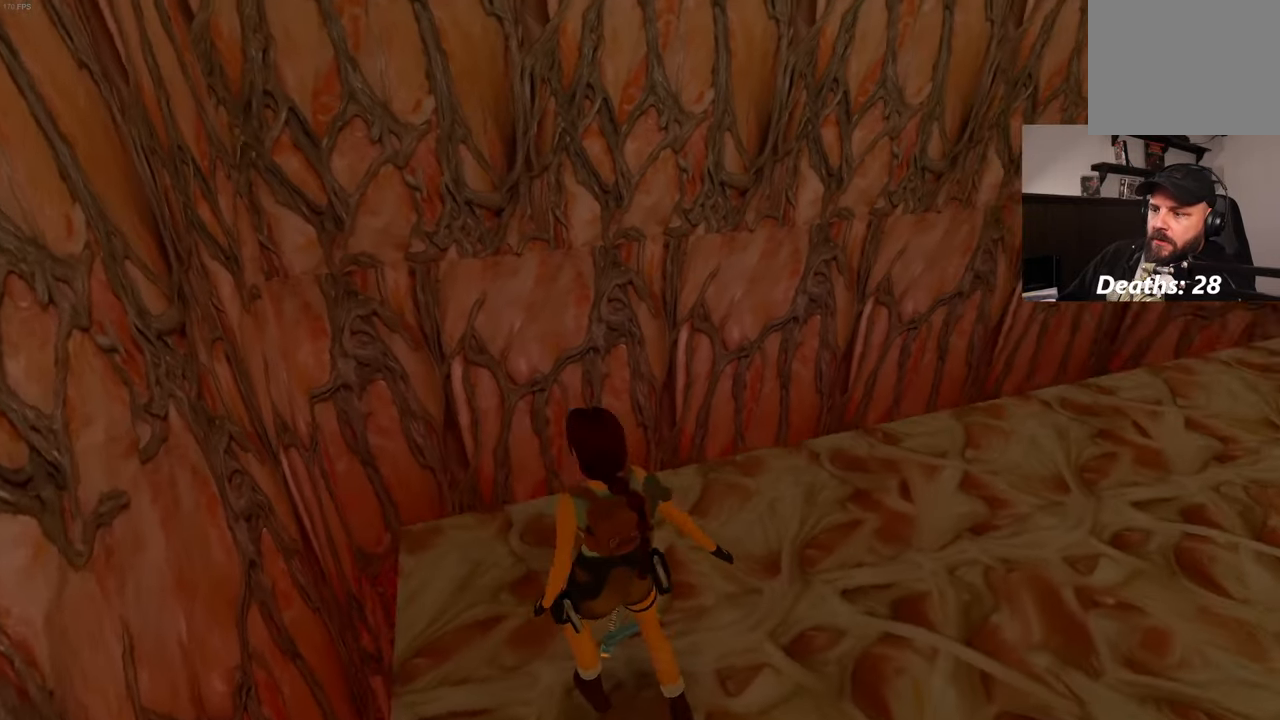
{"dt_ms": 500, "buttons": [], "left_stick": "center", "right_stick": "up-right", "events": [[384, "right_stick", "up-right"]]}
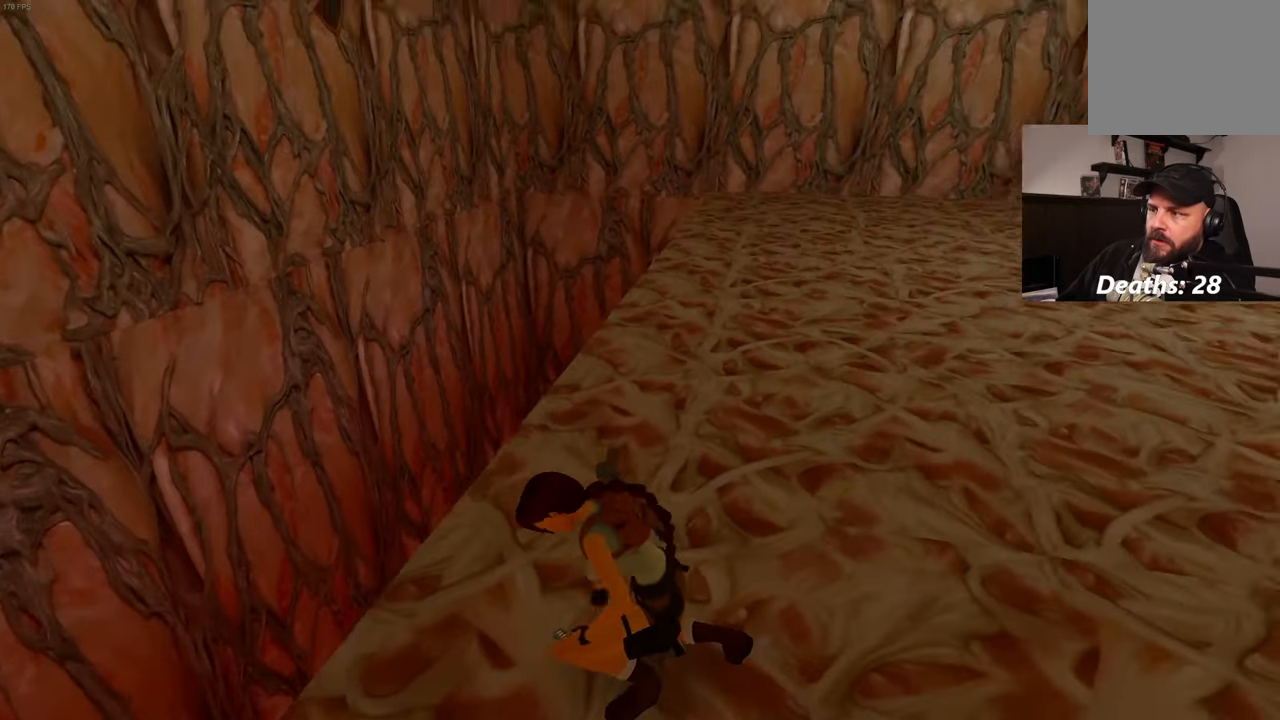
{"dt_ms": 1000, "buttons": [], "left_stick": "up", "right_stick": "center"}
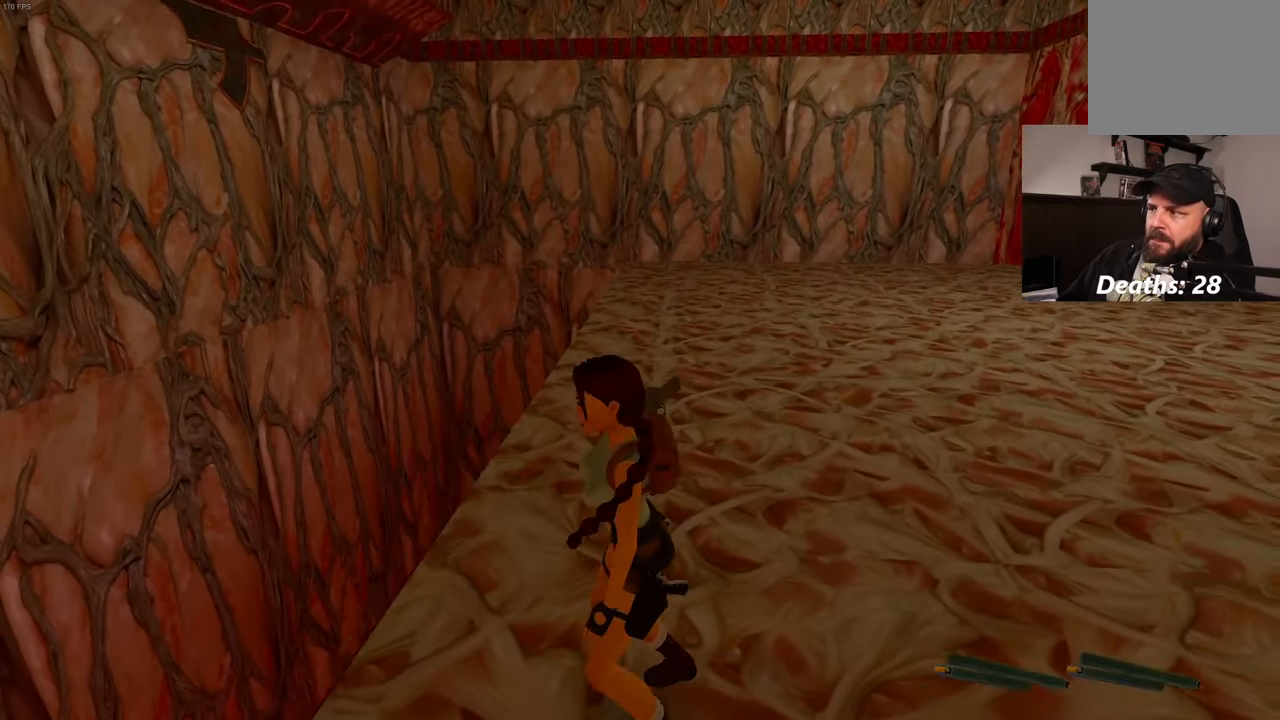
{"dt_ms": 500, "buttons": [], "left_stick": "up", "right_stick": "center", "events": [[33, "left_stick", "up-right"], [100, "right_stick", "down-right"], [200, "right_stick", "center"], [366, "left_stick", "up"]]}
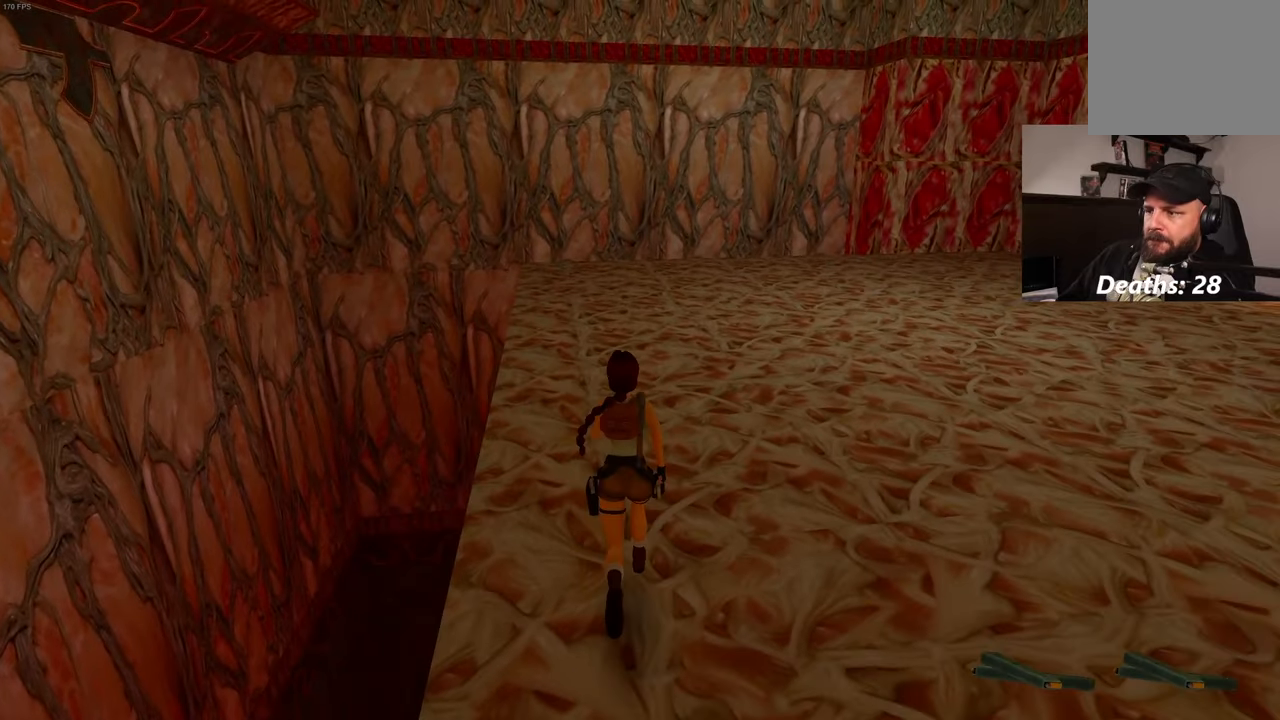
{"dt_ms": 500, "buttons": [], "left_stick": "up", "right_stick": "center", "events": []}
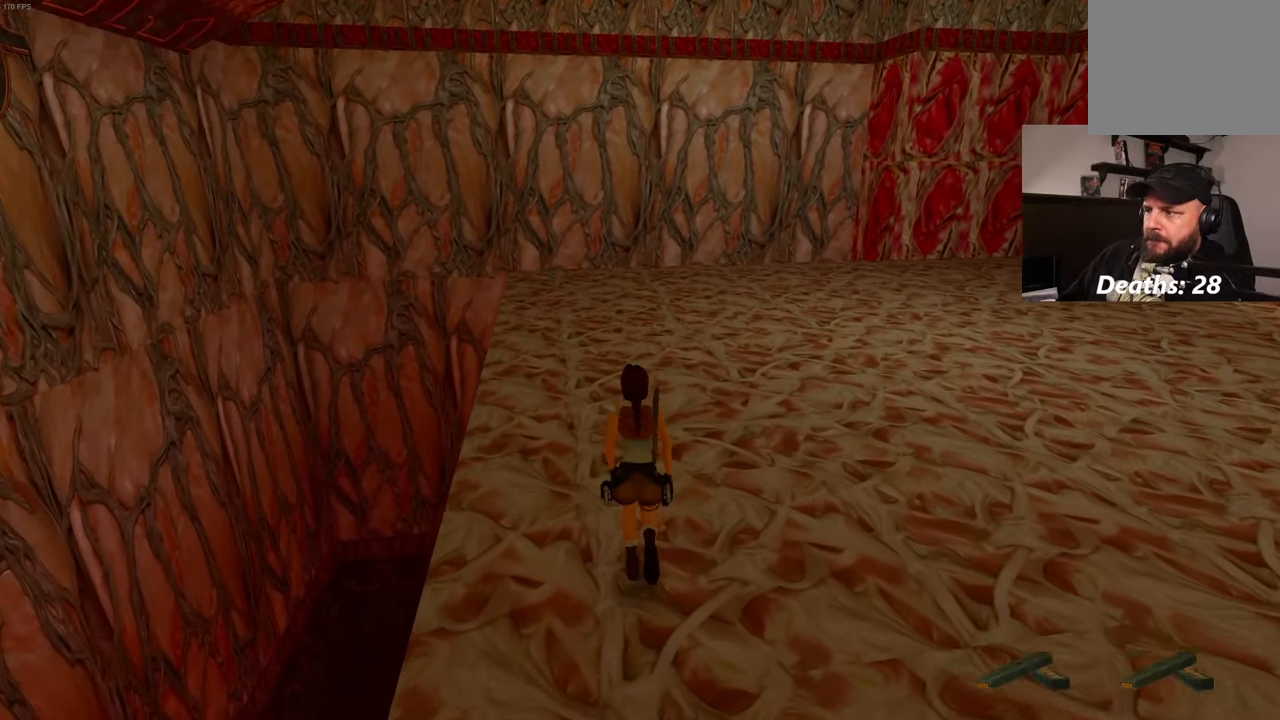
{"dt_ms": 500, "buttons": [], "left_stick": "up", "right_stick": "center", "events": []}
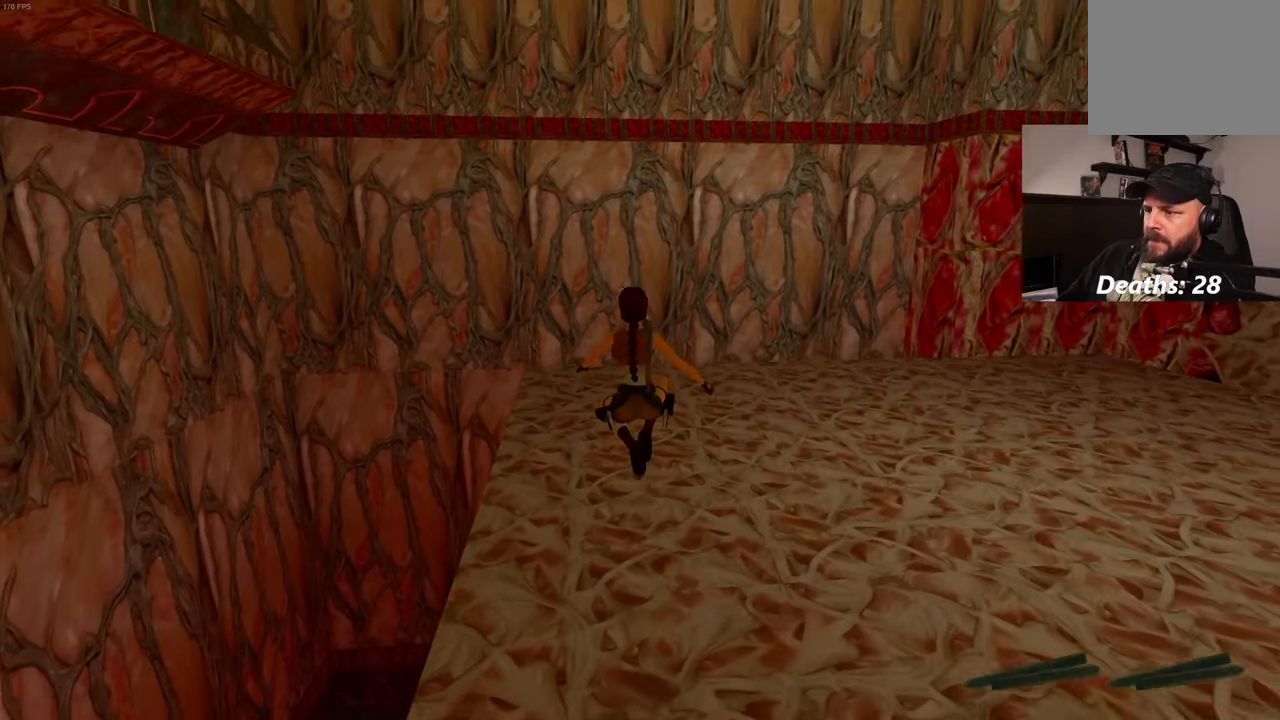
{"dt_ms": 500, "buttons": ["DPAD_LEFT"], "left_stick": "up", "right_stick": "center", "events": [[366, "right_stick", "down"], [416, "right_stick", "center"], [466, "DPAD_LEFT", "down"]]}
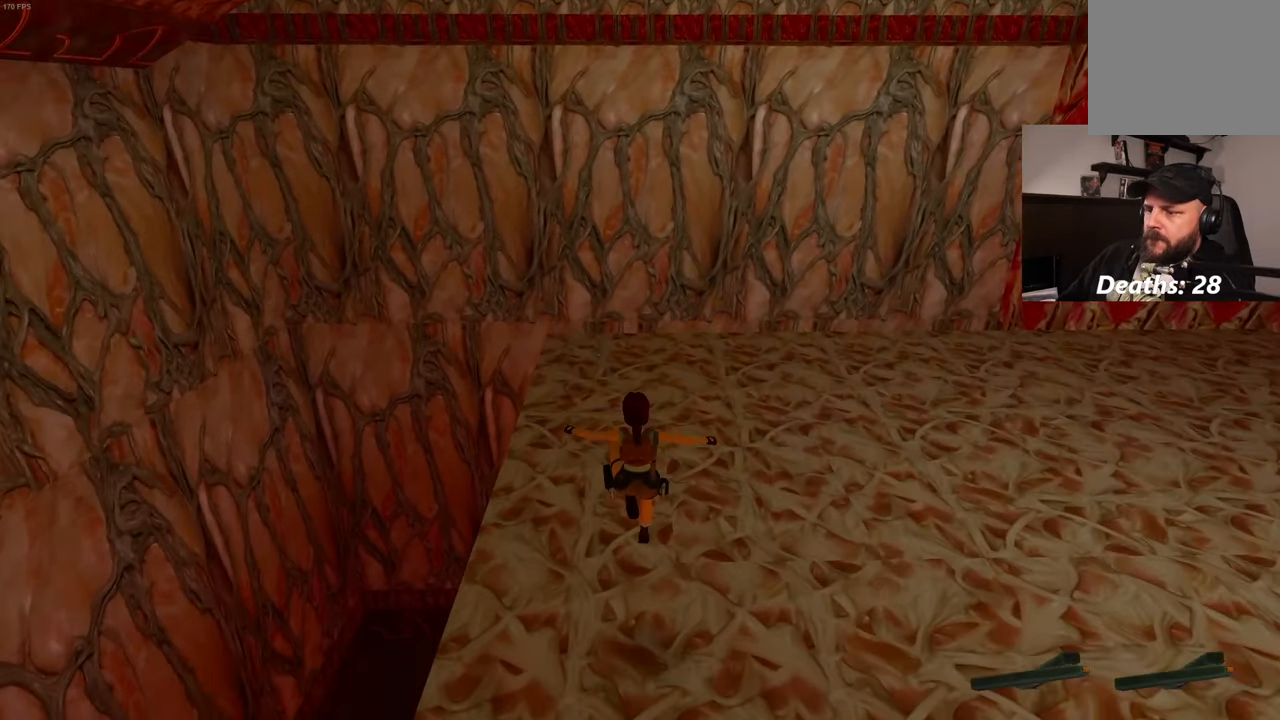
{"dt_ms": 500, "buttons": [], "left_stick": "up", "right_stick": "center", "events": [[16, "DPAD_LEFT", "up"]]}
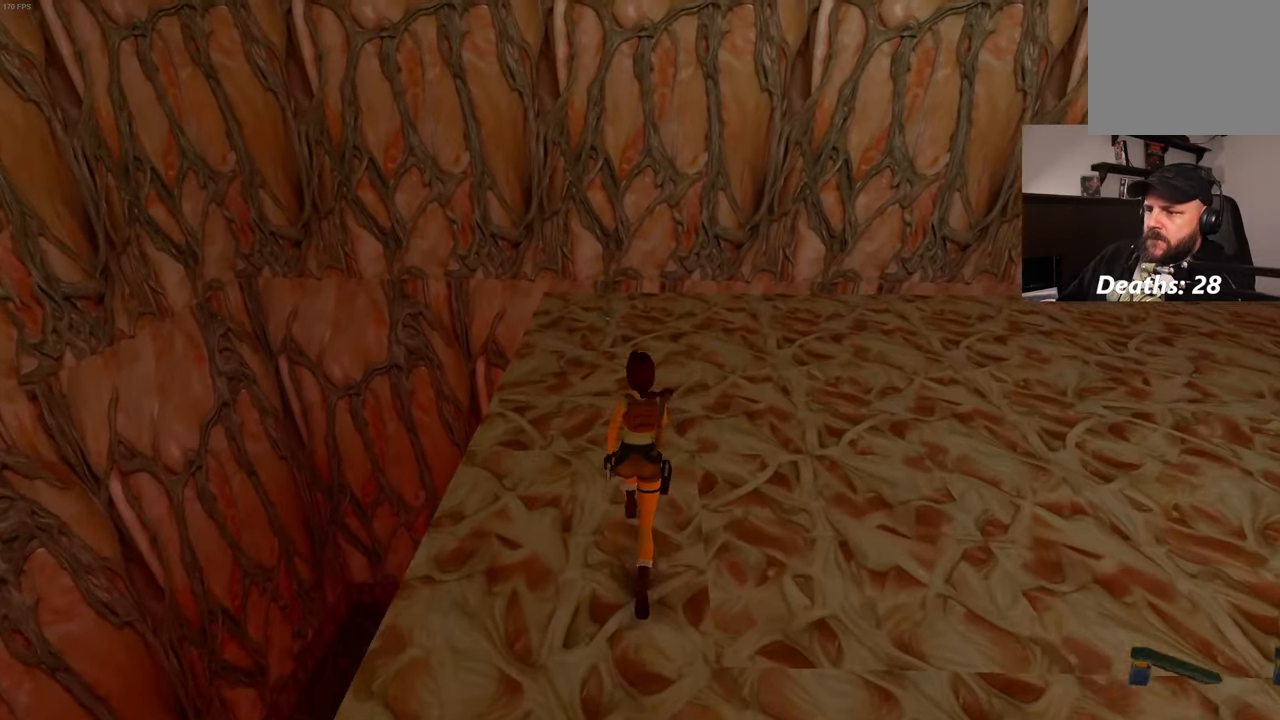
{"dt_ms": 500, "buttons": [], "left_stick": "up", "right_stick": "center", "events": []}
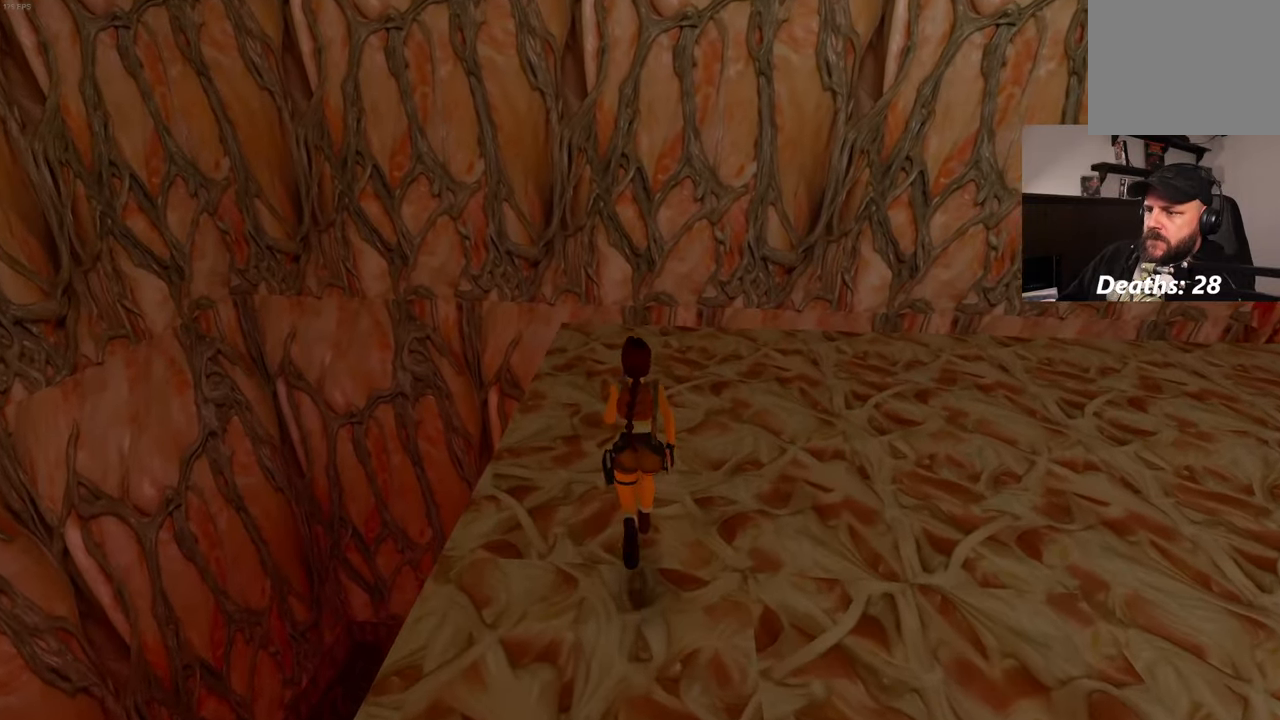
{"dt_ms": 500, "buttons": [], "left_stick": "up", "right_stick": "center", "events": []}
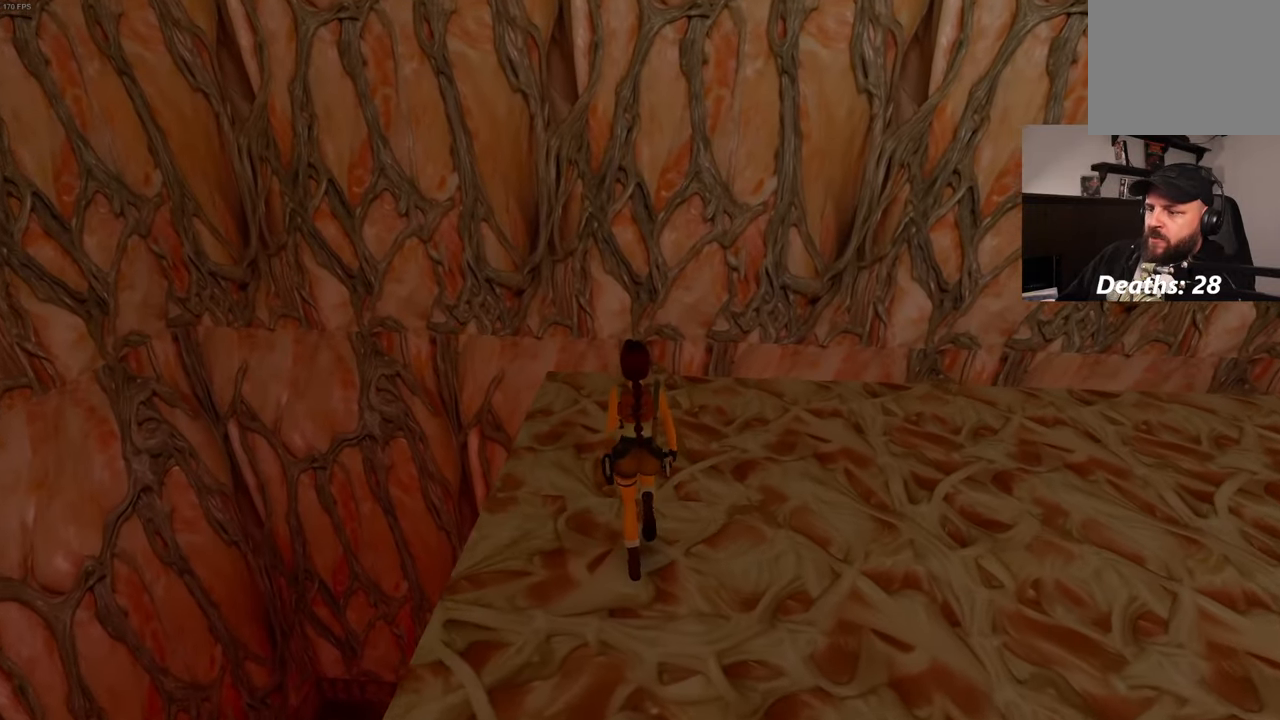
{"dt_ms": 500, "buttons": [], "left_stick": "center", "right_stick": "center", "events": [[183, "left_stick", "center"]]}
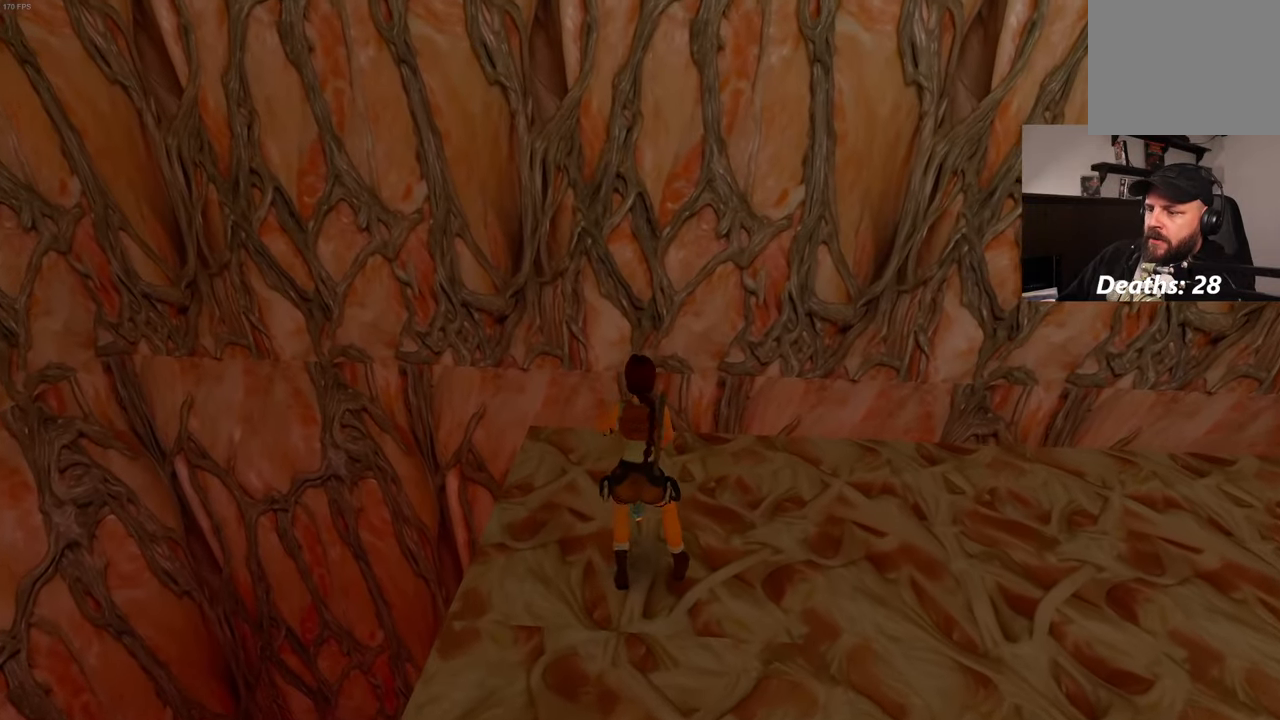
{"dt_ms": 500, "buttons": [], "left_stick": "center", "right_stick": "center", "events": [[400, "left_stick", "up"], [500, "left_stick", "center"]]}
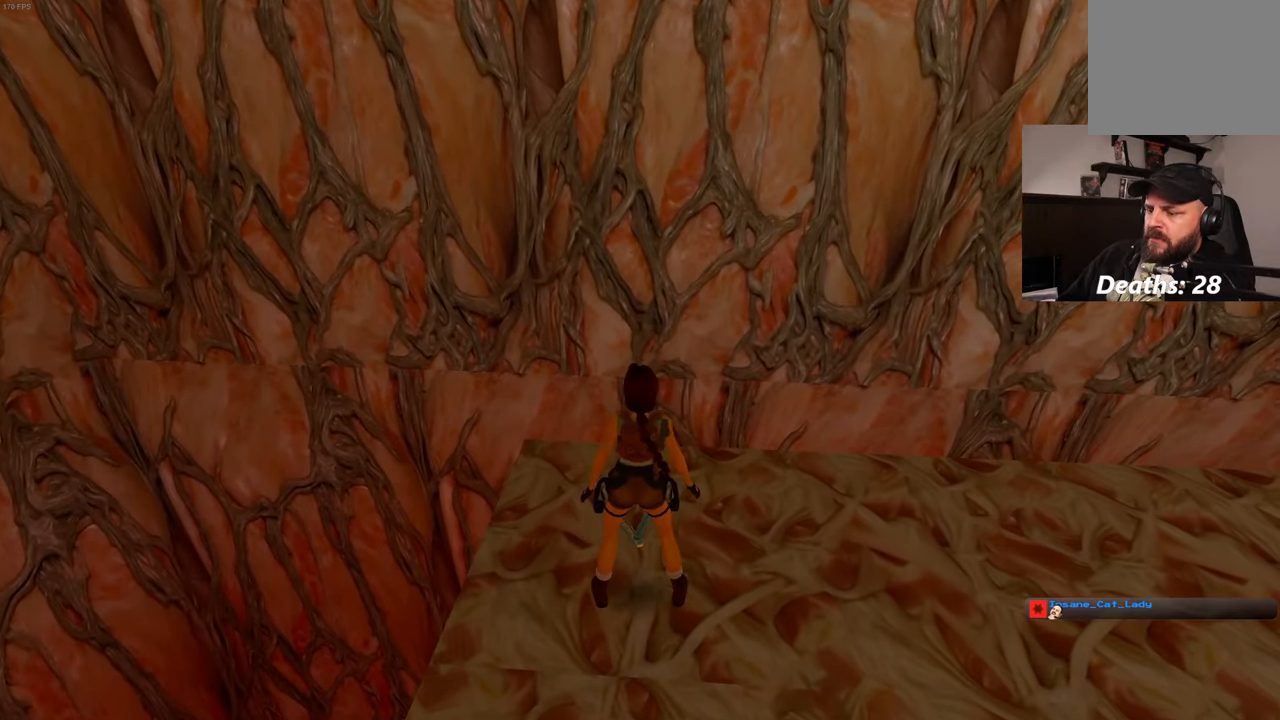
{"dt_ms": 500, "buttons": [], "left_stick": "center", "right_stick": "right", "events": [[316, "right_stick", "right"]]}
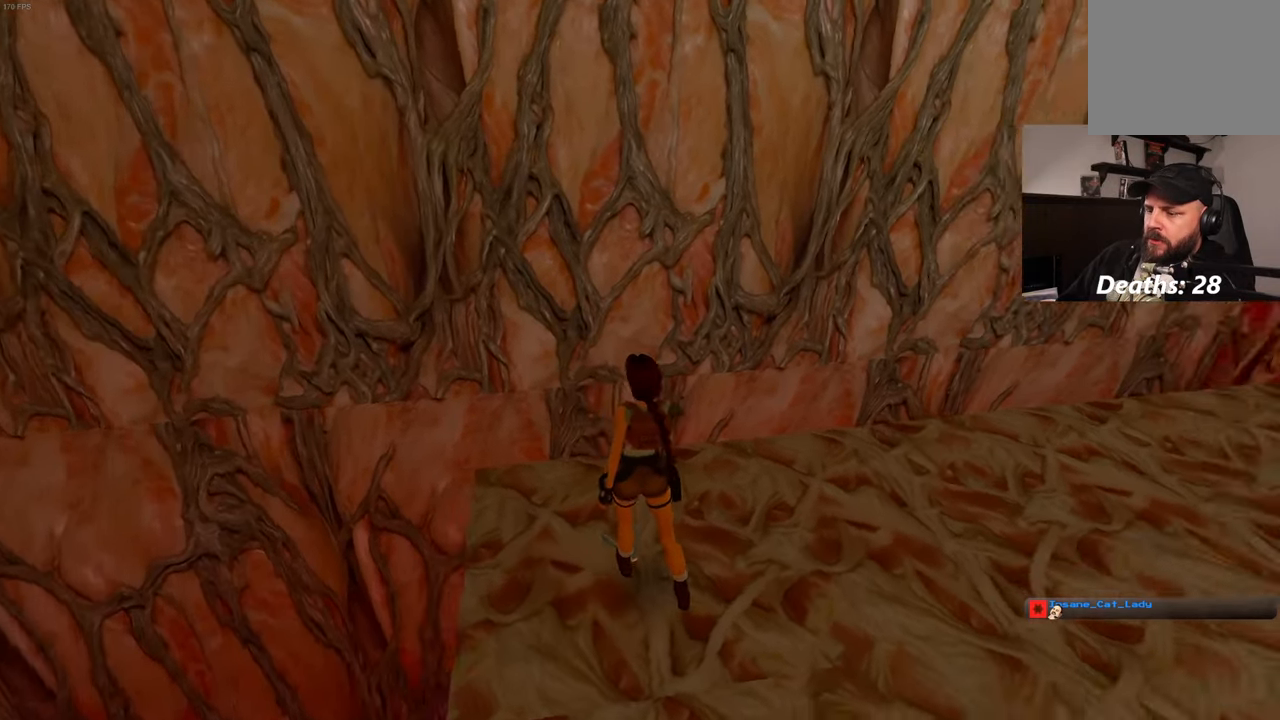
{"dt_ms": 500, "buttons": [], "left_stick": "center", "right_stick": "right", "events": []}
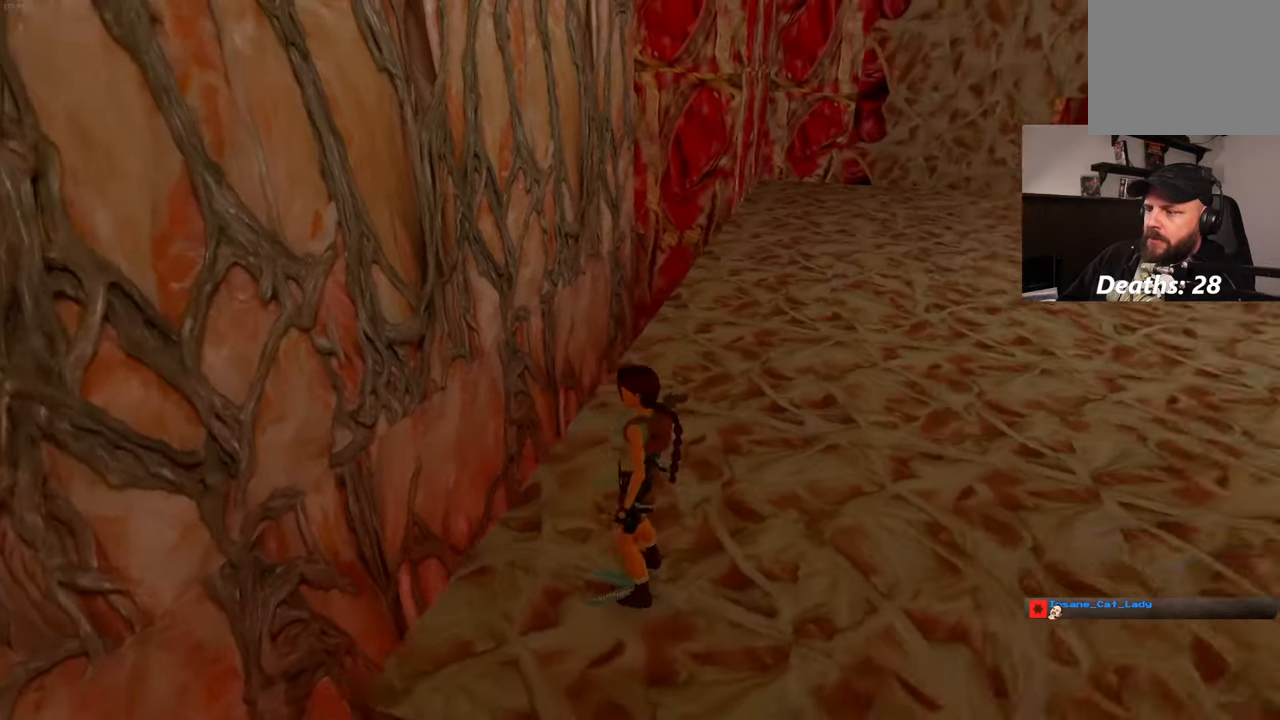
{"dt_ms": 500, "buttons": ["CROSS"], "left_stick": "center", "right_stick": "center"}
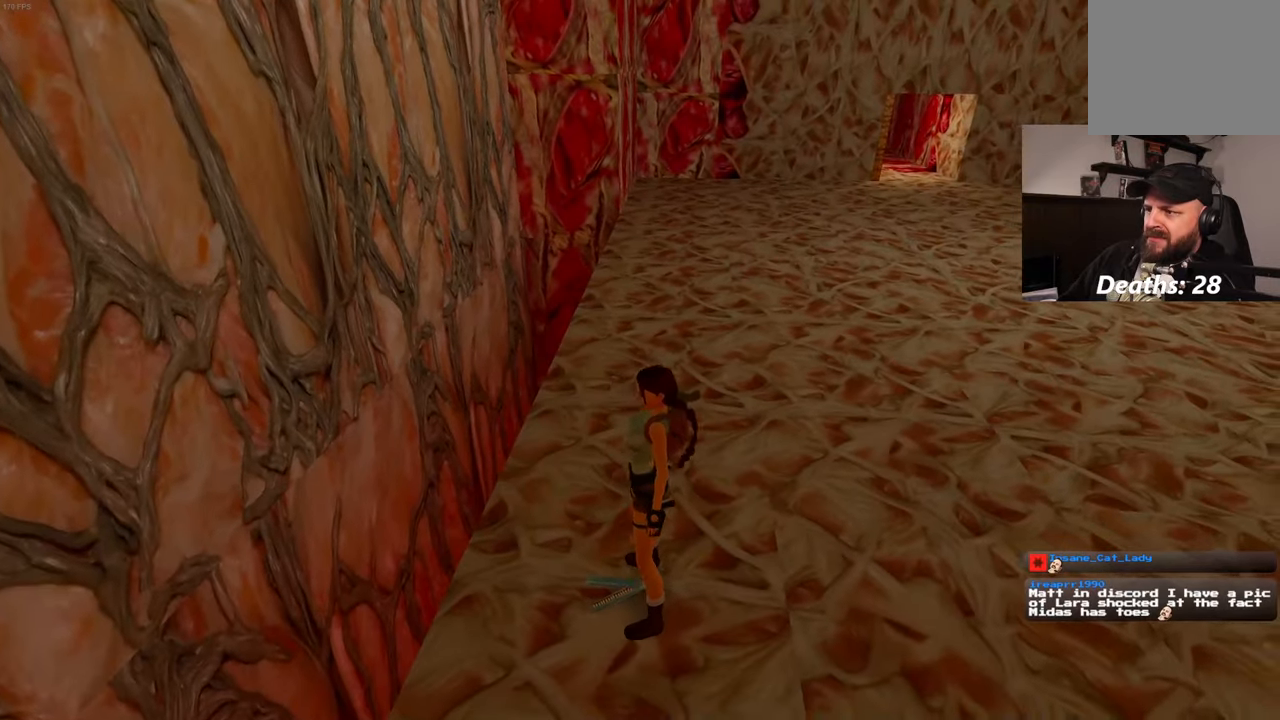
{"dt_ms": 500, "buttons": [], "left_stick": "center", "right_stick": "center"}
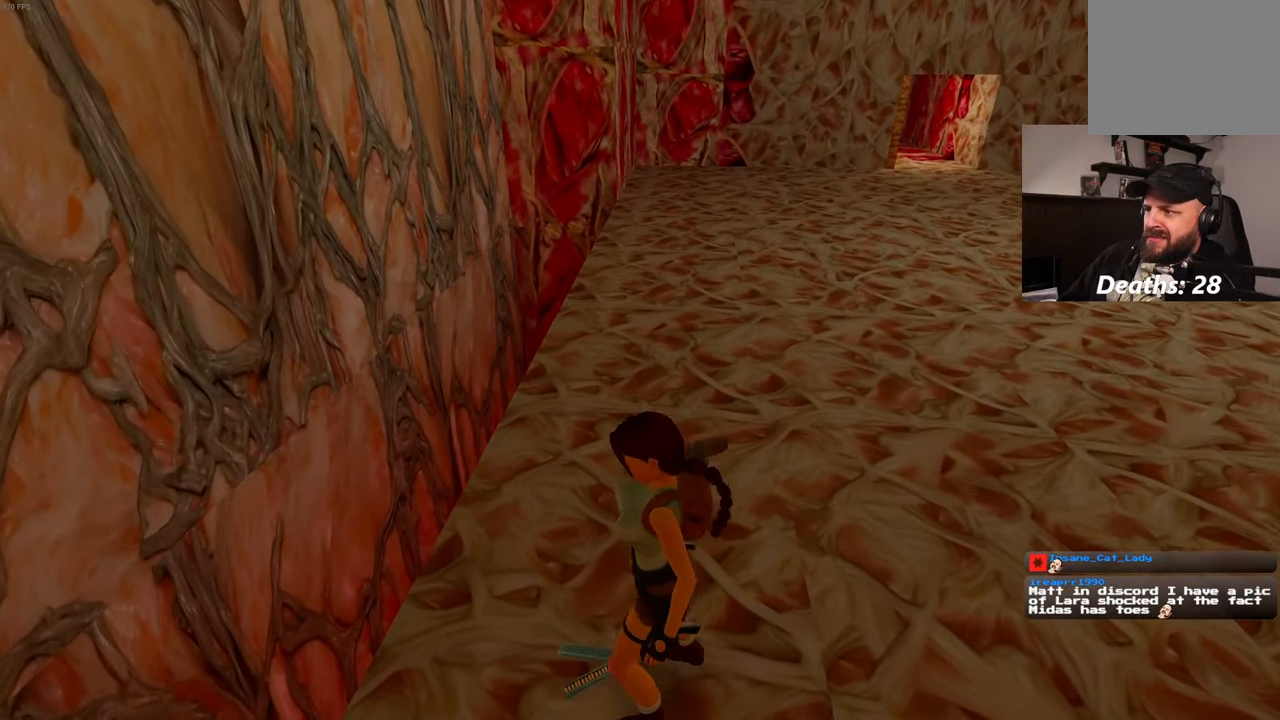
{"dt_ms": 500, "buttons": [], "left_stick": "up", "right_stick": "center", "events": [[83, "right_stick", "right"], [467, "left_stick", "up"], [467, "right_stick", "center"]]}
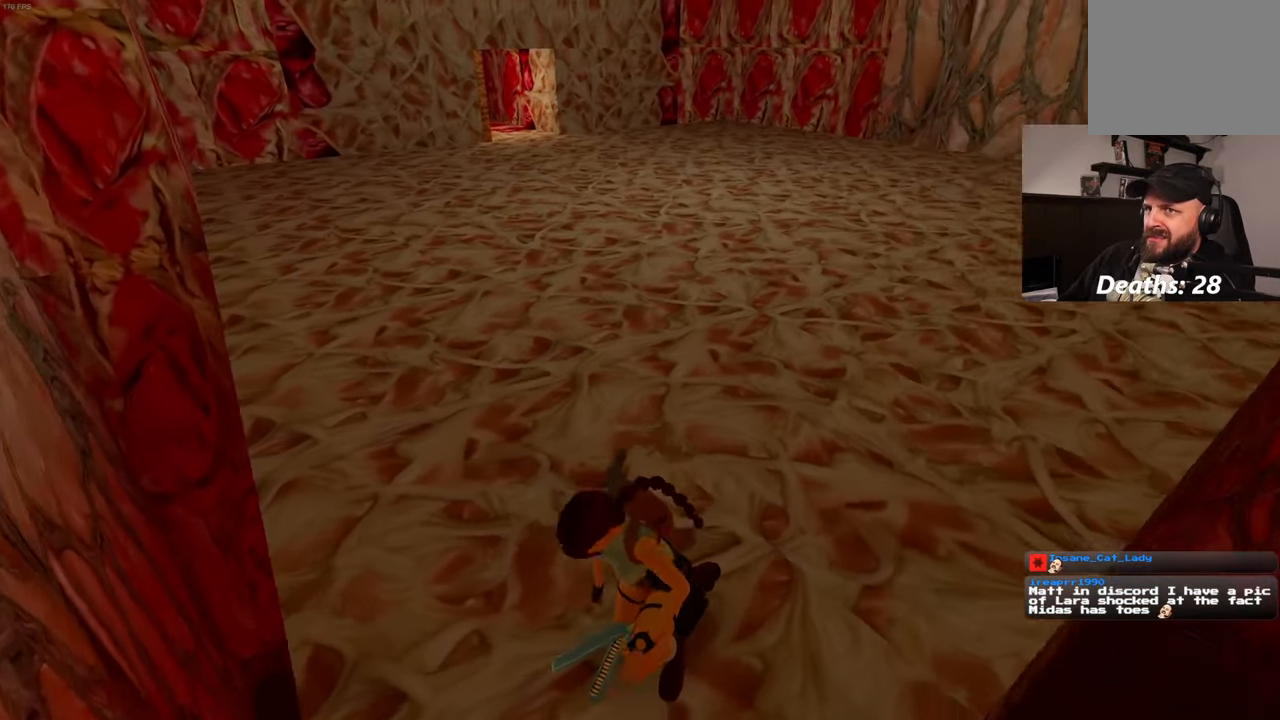
{"dt_ms": 500, "buttons": [], "left_stick": "up", "right_stick": "center", "events": []}
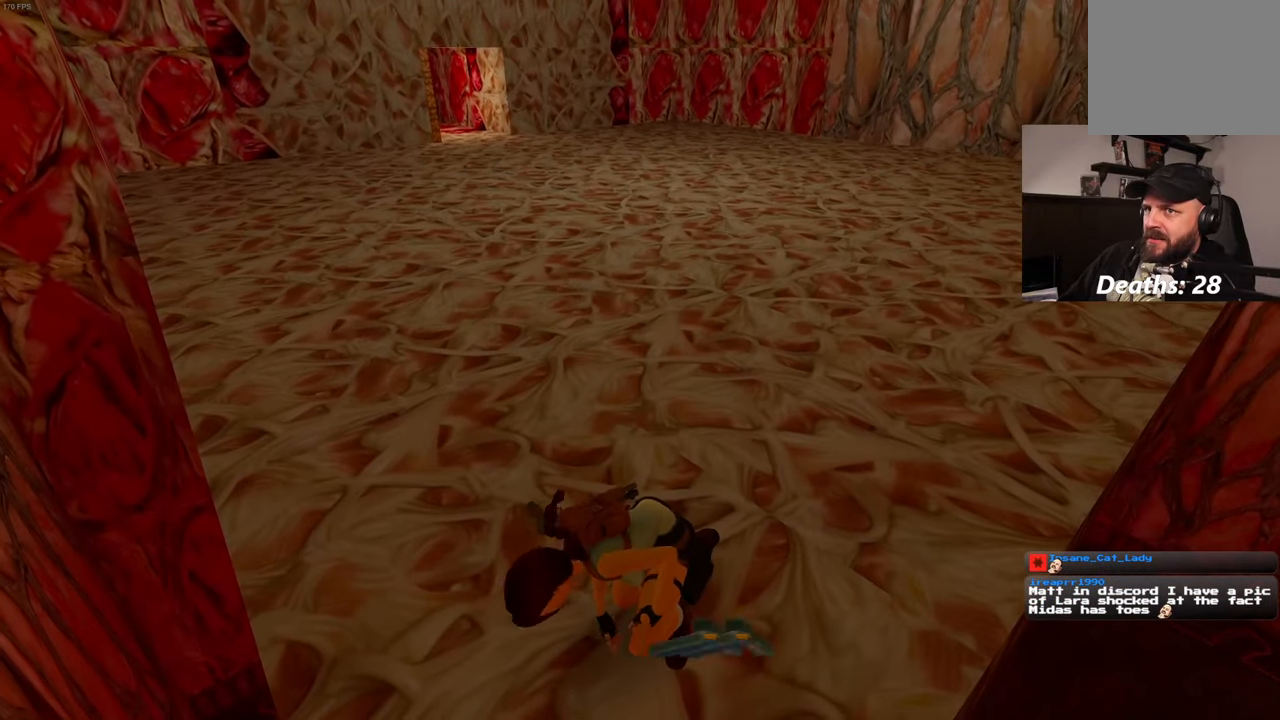
{"dt_ms": 500, "buttons": [], "left_stick": "up", "right_stick": "center", "events": []}
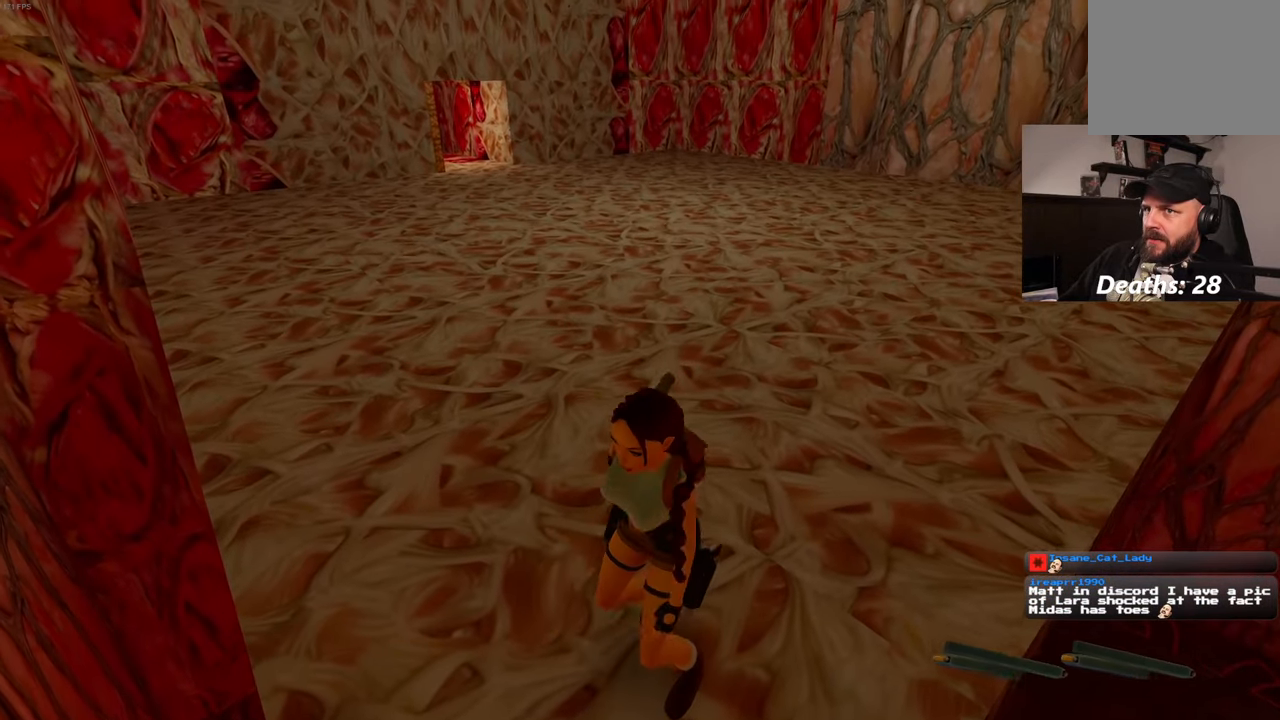
{"dt_ms": 500, "buttons": [], "left_stick": "up", "right_stick": "center", "events": []}
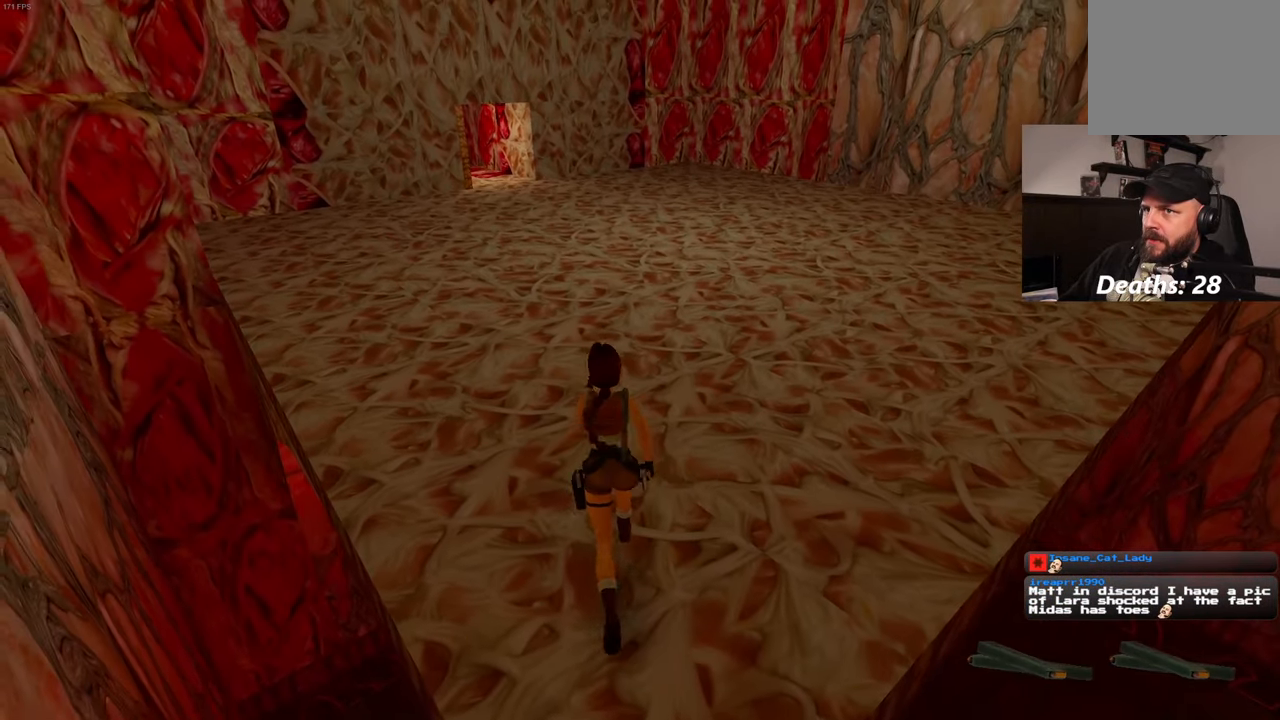
{"dt_ms": 500, "buttons": [], "left_stick": "up", "right_stick": "center", "events": []}
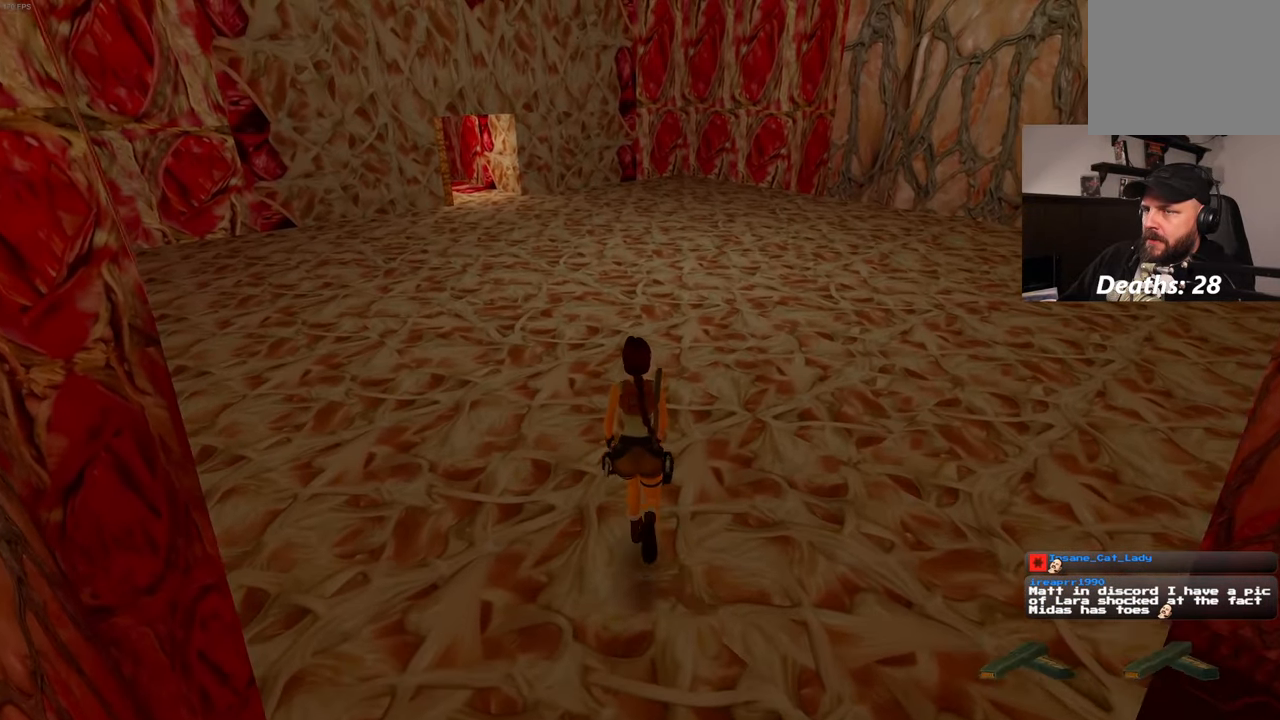
{"dt_ms": 500, "buttons": [], "left_stick": "up", "right_stick": "center", "events": []}
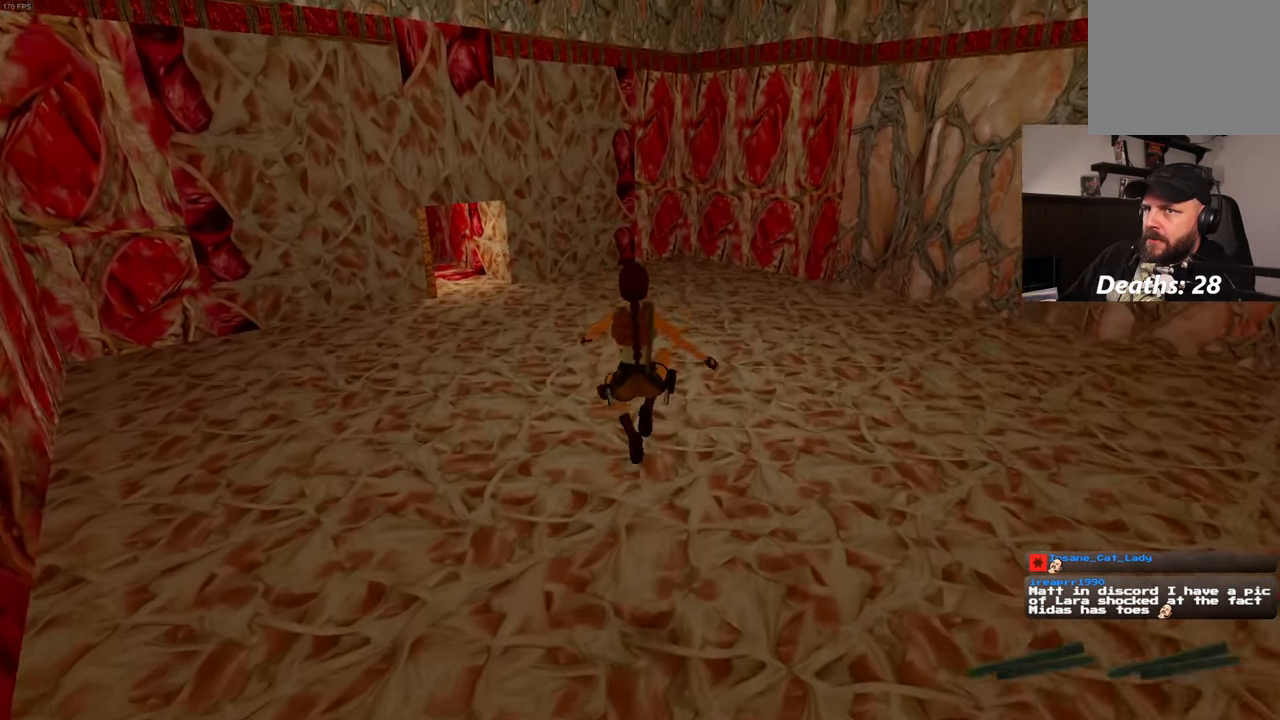
{"dt_ms": 500, "buttons": [], "left_stick": "up", "right_stick": "center", "events": [[33, "right_stick", "left"], [317, "right_stick", "center"]]}
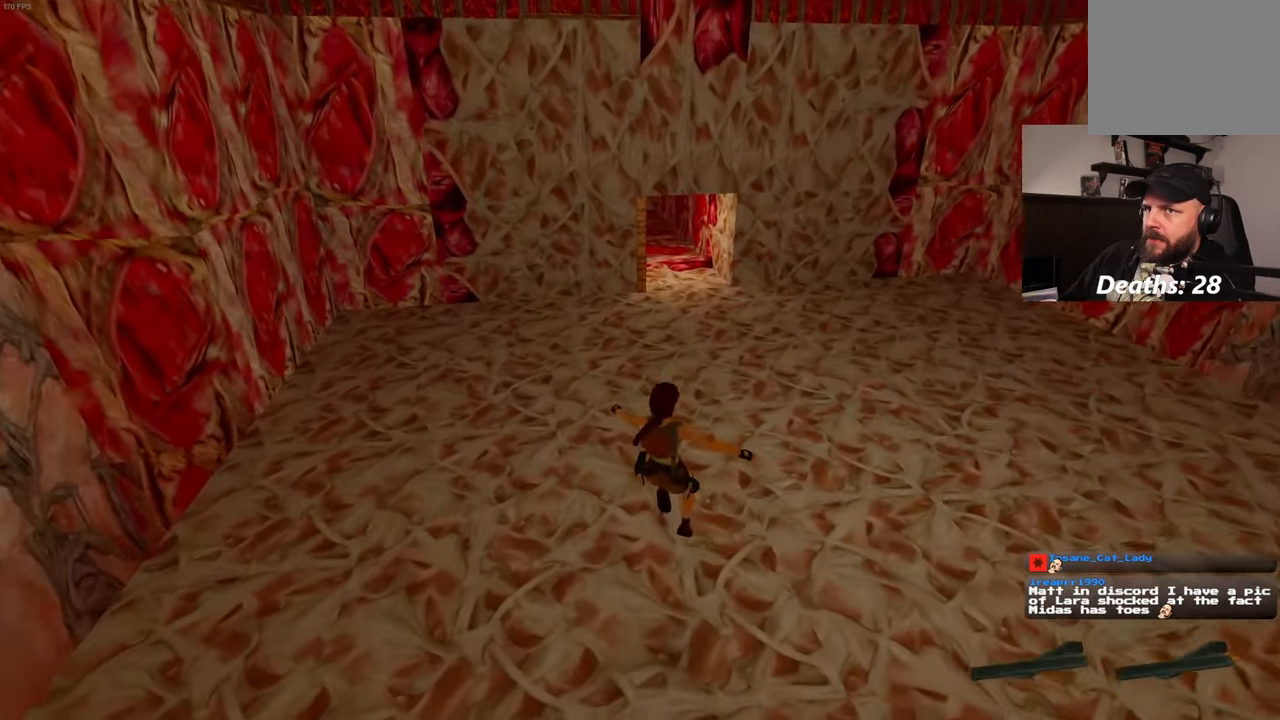
{"dt_ms": 500, "buttons": [], "left_stick": "up", "right_stick": "center", "events": [[200, "L2", "down"], [250, "L2", "up"], [300, "right_stick", "up"], [450, "right_stick", "center"]]}
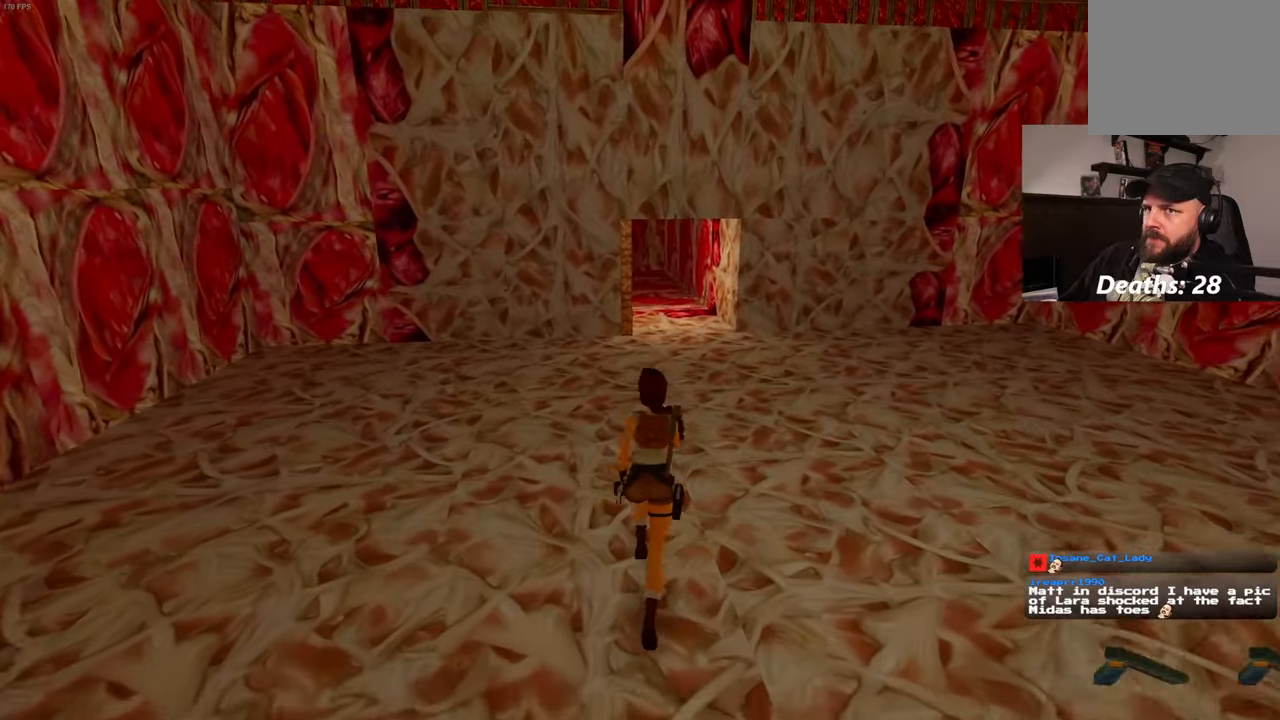
{"dt_ms": 500, "buttons": [], "left_stick": "up", "right_stick": "center", "events": [[184, "left_stick", "up-right"], [500, "left_stick", "up"]]}
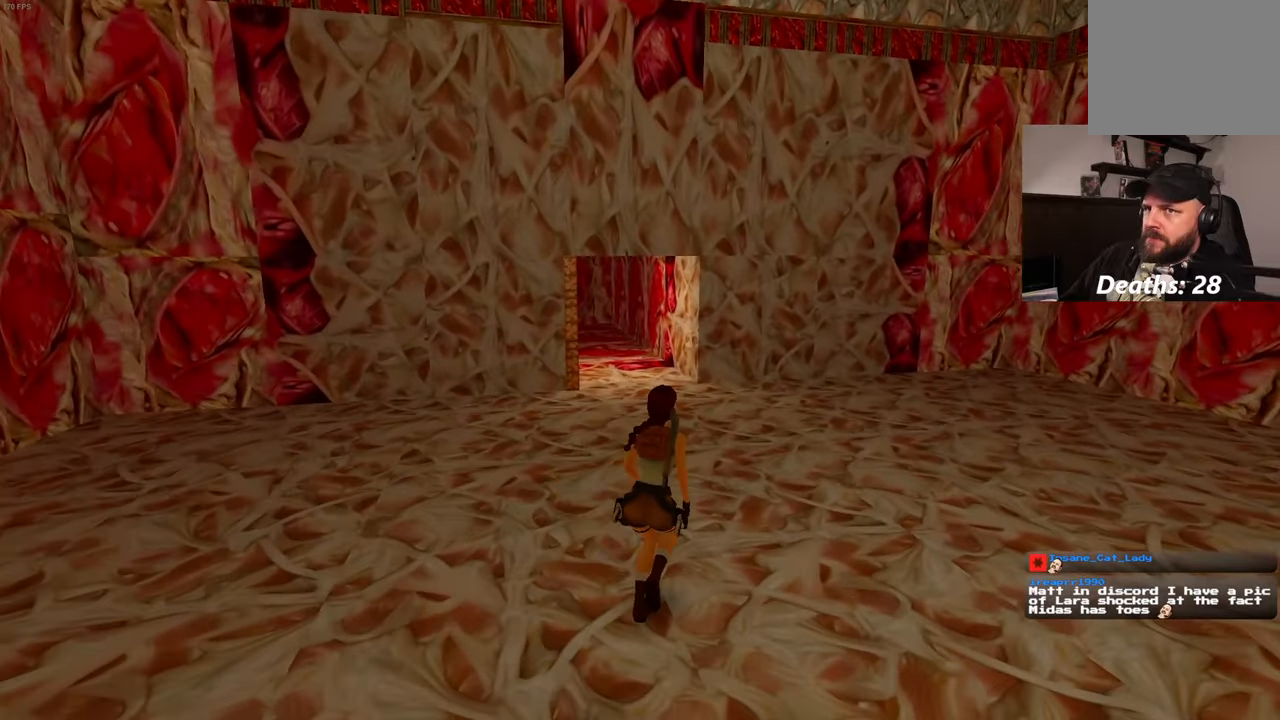
{"dt_ms": 500, "buttons": [], "left_stick": "up", "right_stick": "center", "events": []}
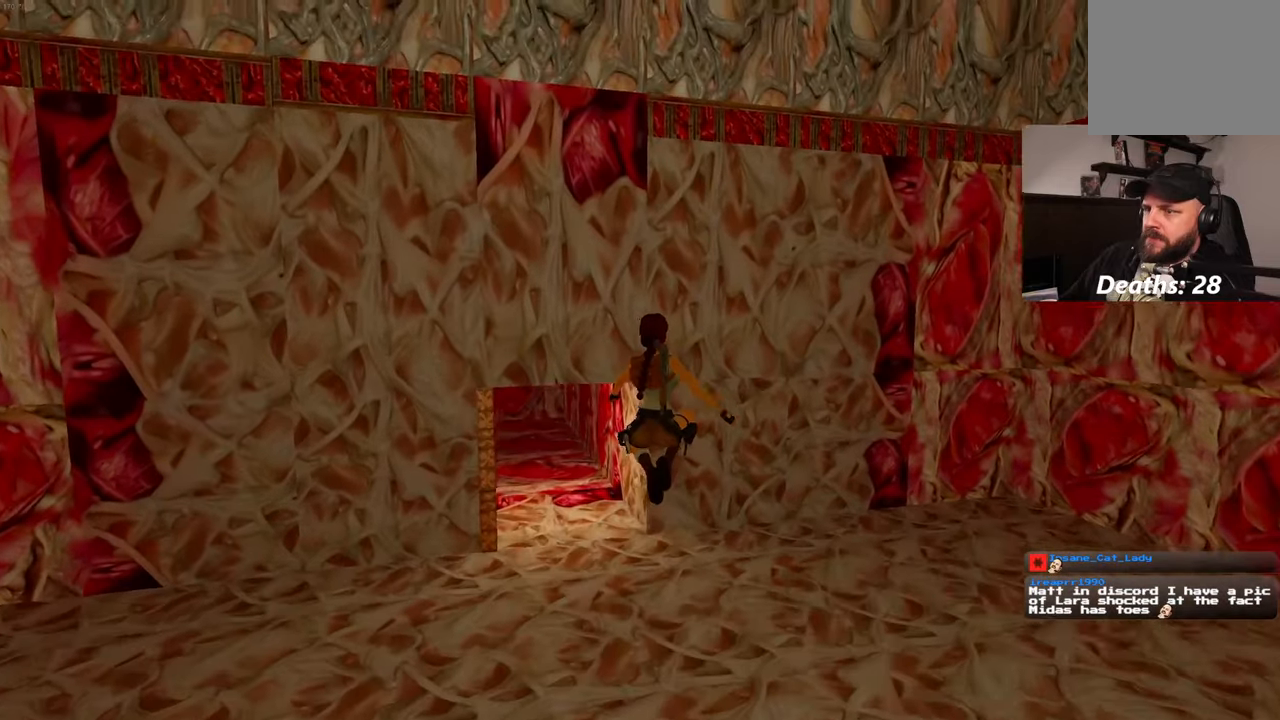
{"dt_ms": 500, "buttons": [], "left_stick": "up-left", "right_stick": "center", "events": [[67, "left_stick", "center"], [100, "right_stick", "left"], [234, "right_stick", "up-left"], [284, "left_stick", "up"], [367, "left_stick", "up-left"], [417, "right_stick", "center"]]}
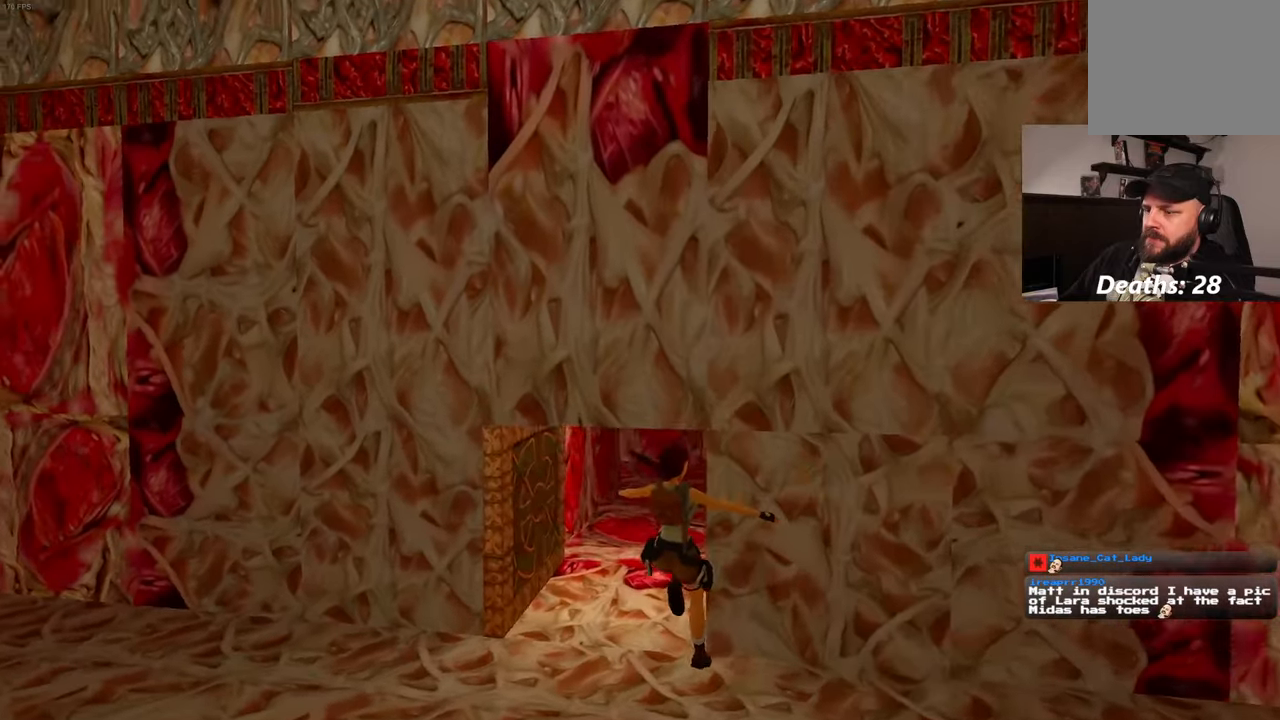
{"dt_ms": 500, "buttons": [], "left_stick": "up", "right_stick": "center", "events": [[284, "right_stick", "up-right"], [300, "left_stick", "up"], [417, "right_stick", "center"]]}
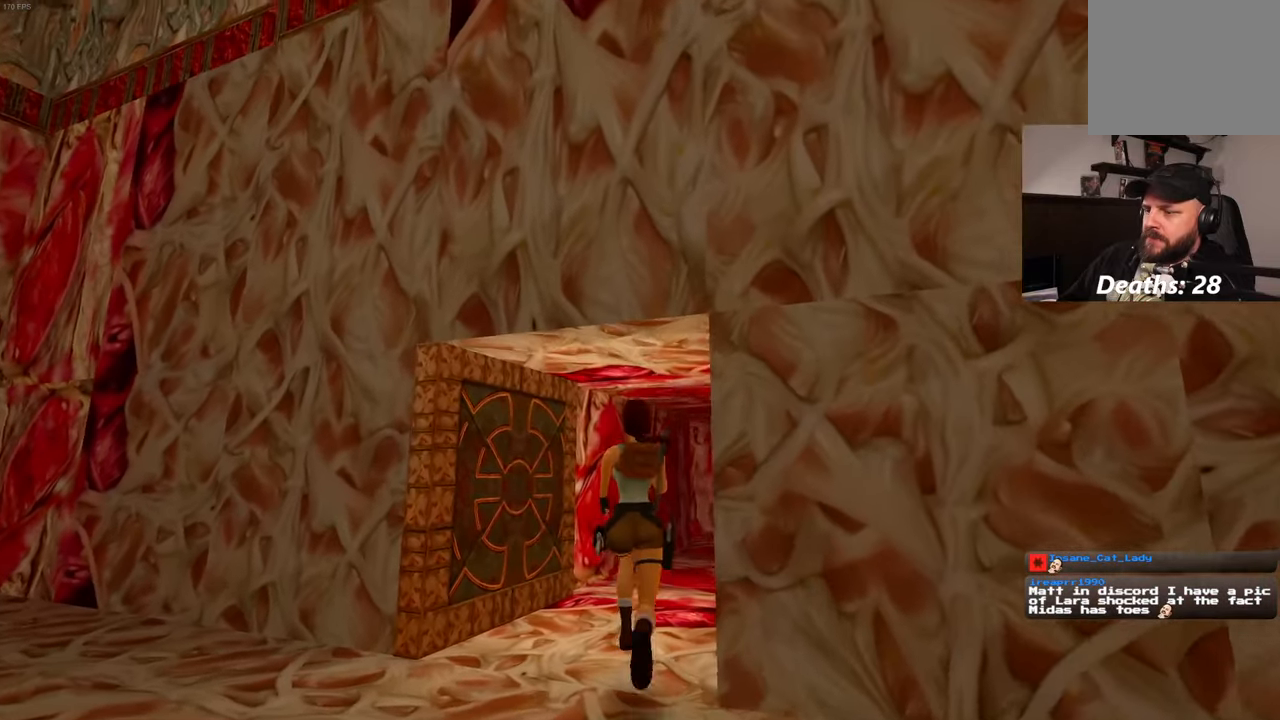
{"dt_ms": 500, "buttons": [], "left_stick": "down-left", "right_stick": "left", "events": [[217, "left_stick", "down-left"], [250, "right_stick", "left"]]}
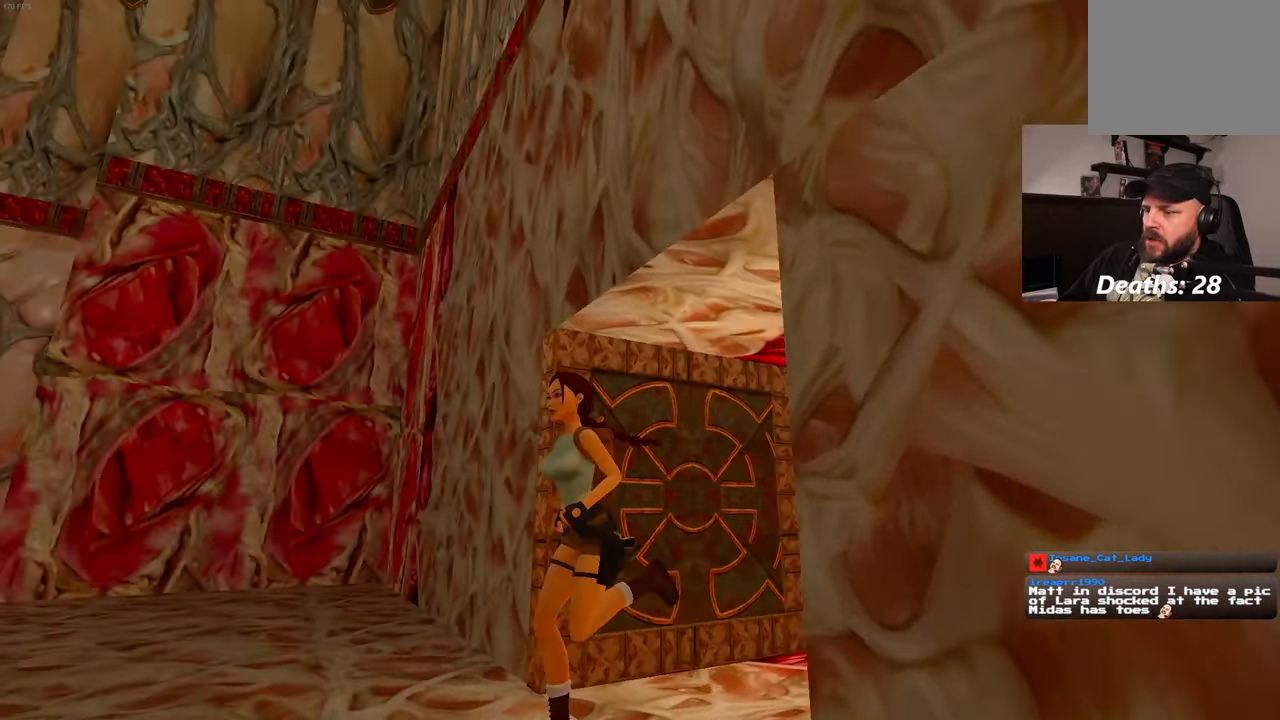
{"dt_ms": 500, "buttons": [], "left_stick": "center", "right_stick": "center"}